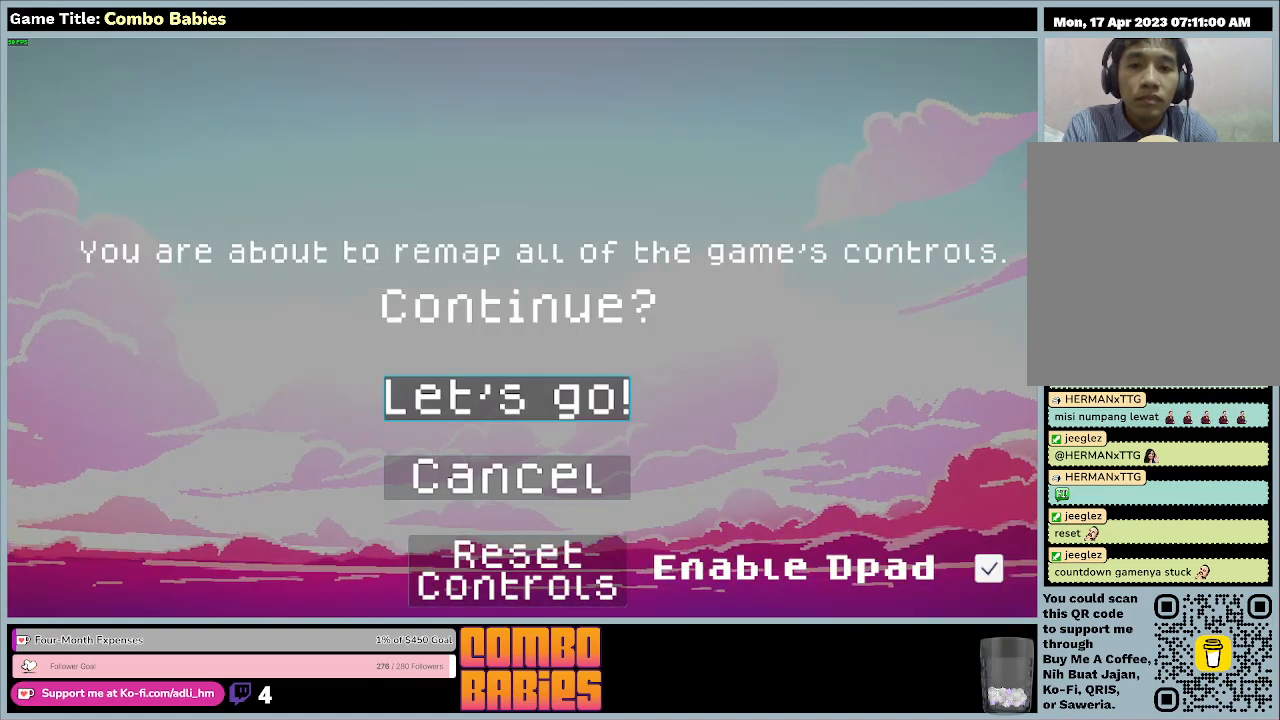
Gameplay with keyboard; each line is a JSON object with the keys held at the frame after it. "events" lists presses ("down") and releases ("up") of "0", "1", "2", "3", "4", "5", "6", "7", "8", "9", "a", "alt", "b", "c", "caps_lock", "ctrl", "d", "down", "e", "escape", "f", "f1", "f2", "f3", "f4", "f5", "f6", "f7", "f8", "g", "h", "i", "j", "k", "l", "left", "m", "n", "o", "p", "q", "r", "return", "right", "s", "shift", "space", "t", "tab", "tilde", "u", "up", "v", "w", "x", "y" and "z" between this image and that frame as [ms after this image, input, new state], when the widget could be followed in between. No other keys are recorded. Mouse input is not recorded.
{"keys": [], "events": [[367, "w", "up"]]}
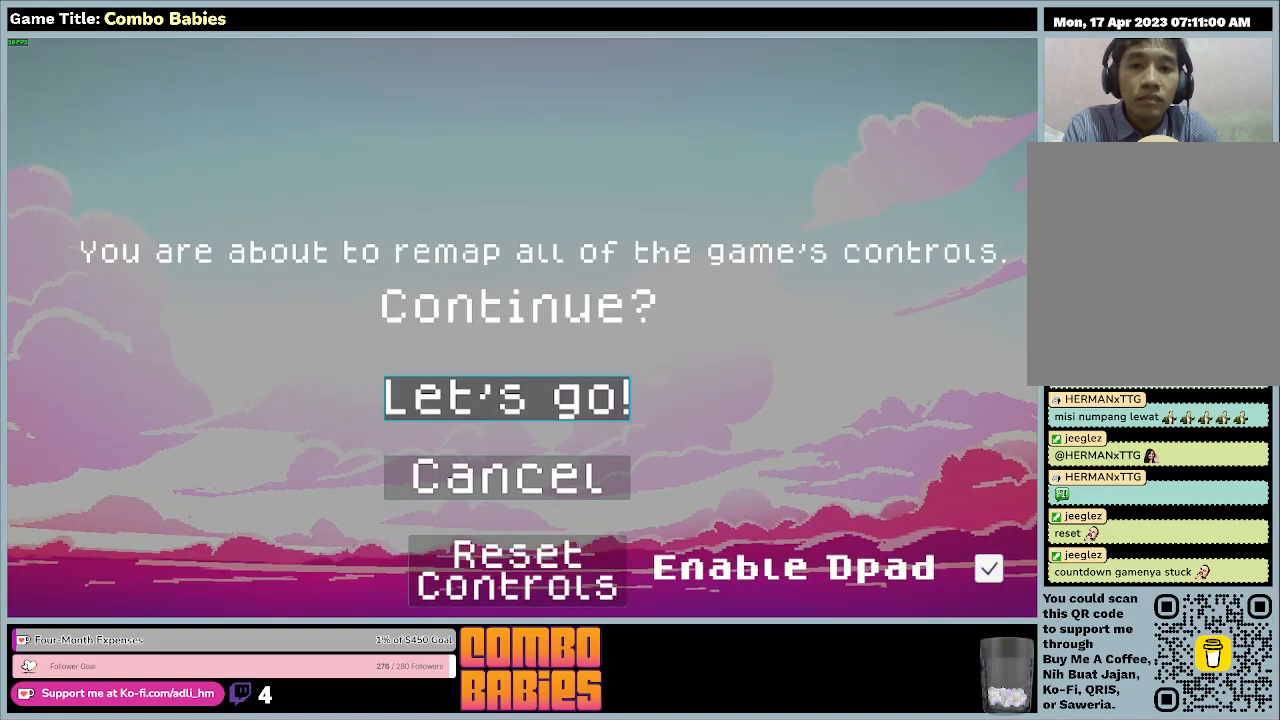
{"keys": ["return"], "events": [[167, "return", "down"]]}
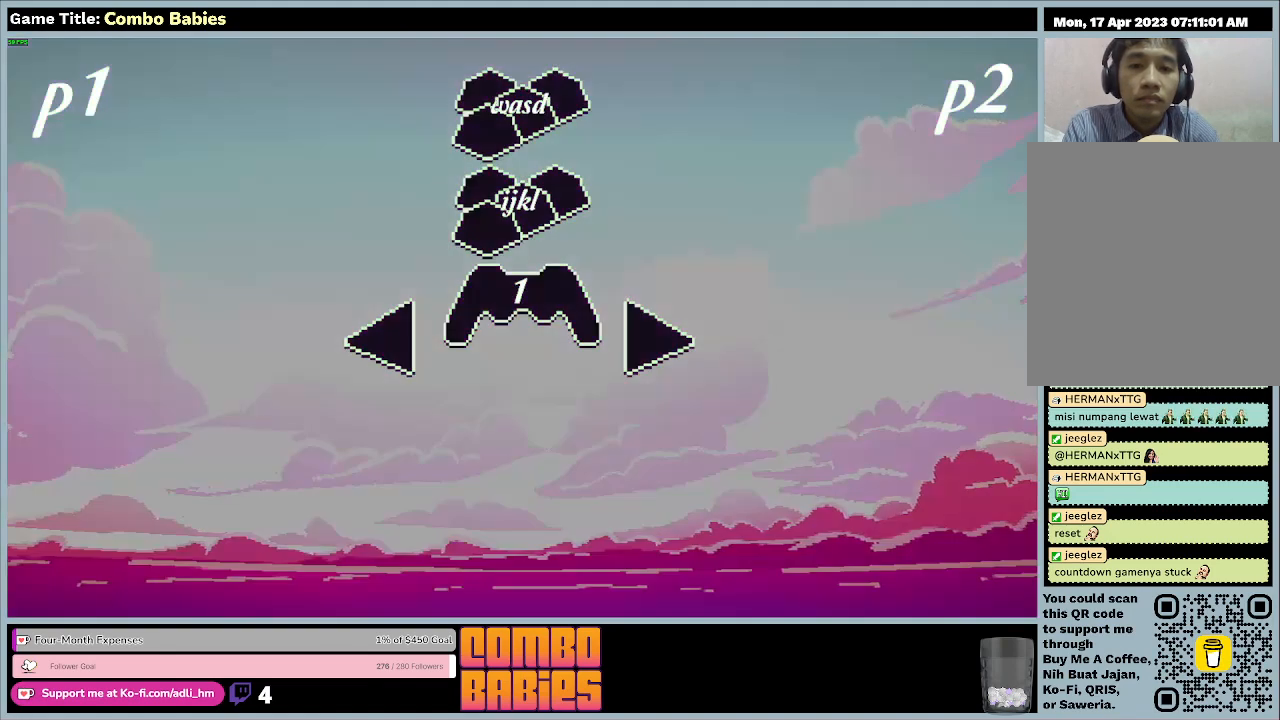
{"keys": [], "events": [[67, "return", "up"]]}
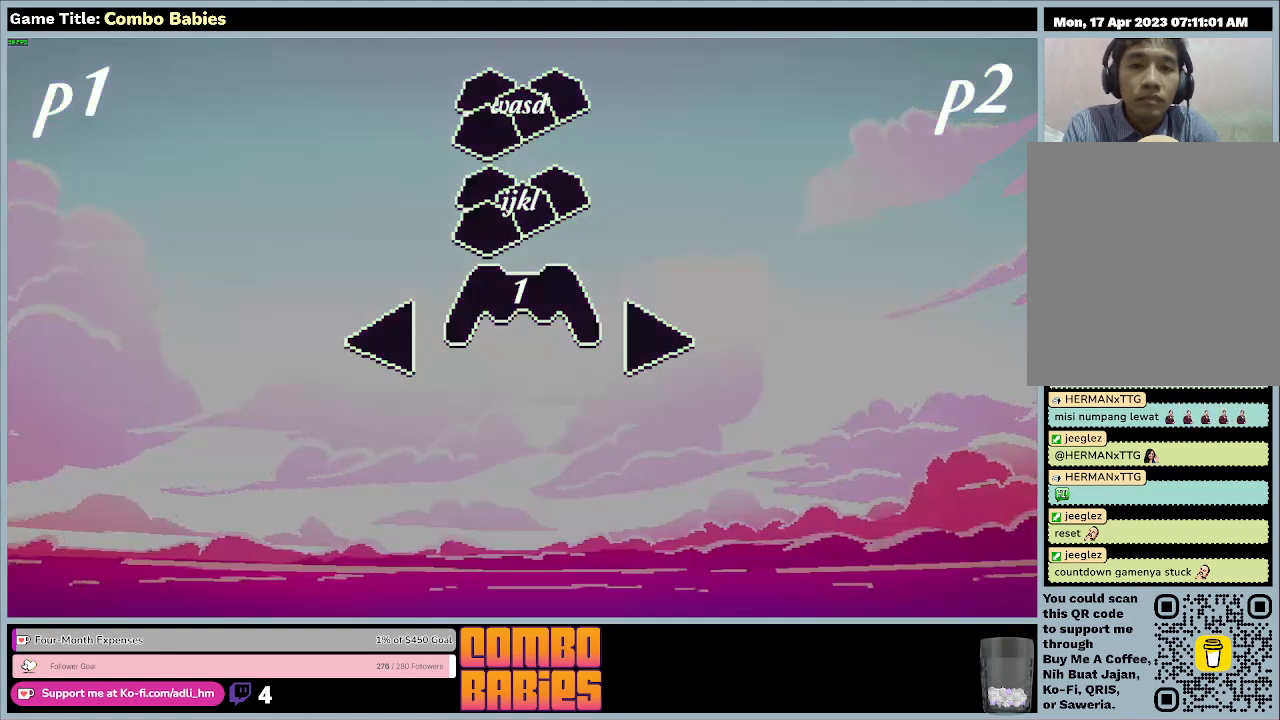
{"keys": ["escape"], "events": [[167, "escape", "down"]]}
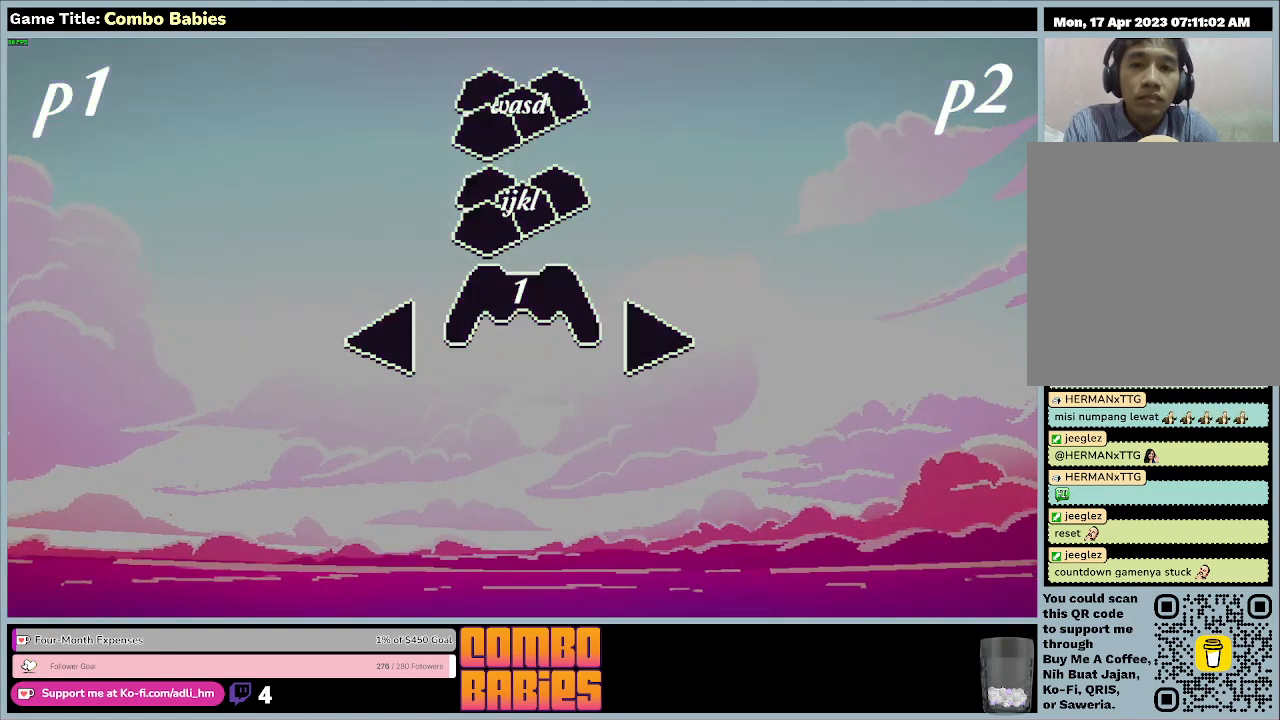
{"keys": ["a"], "events": [[67, "escape", "up"], [467, "a", "down"]]}
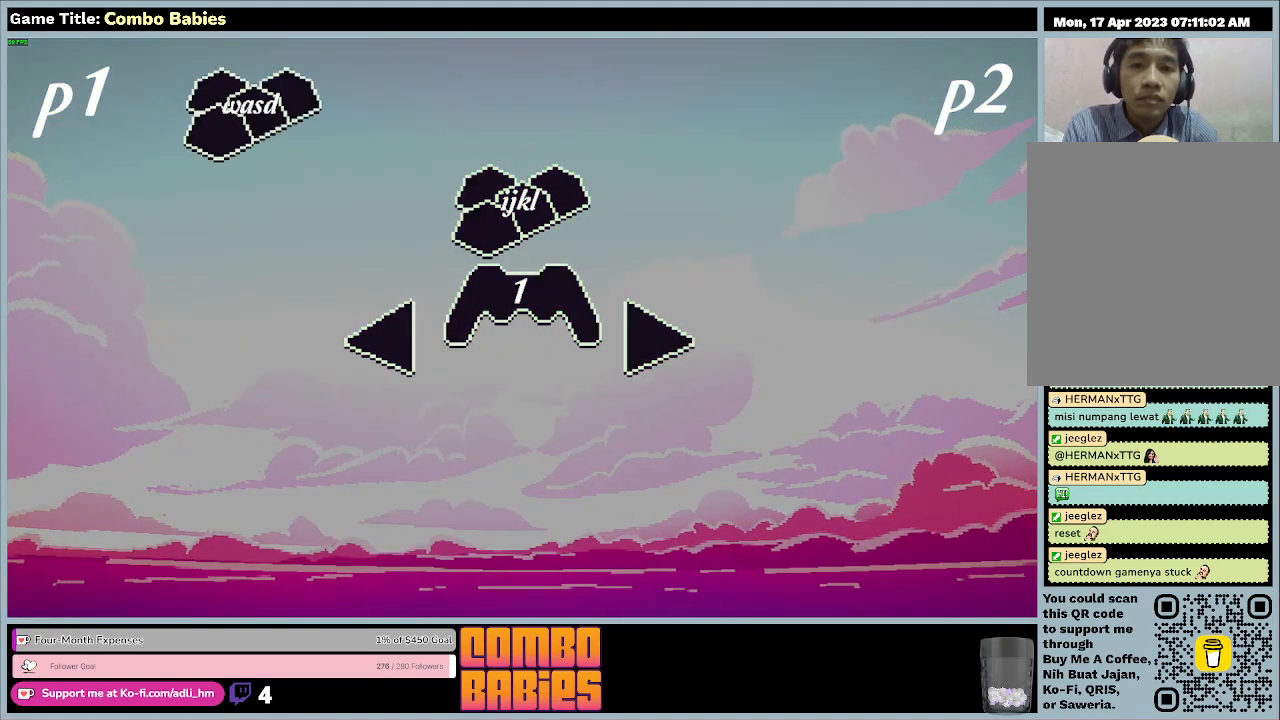
{"keys": [], "events": [[333, "a", "up"]]}
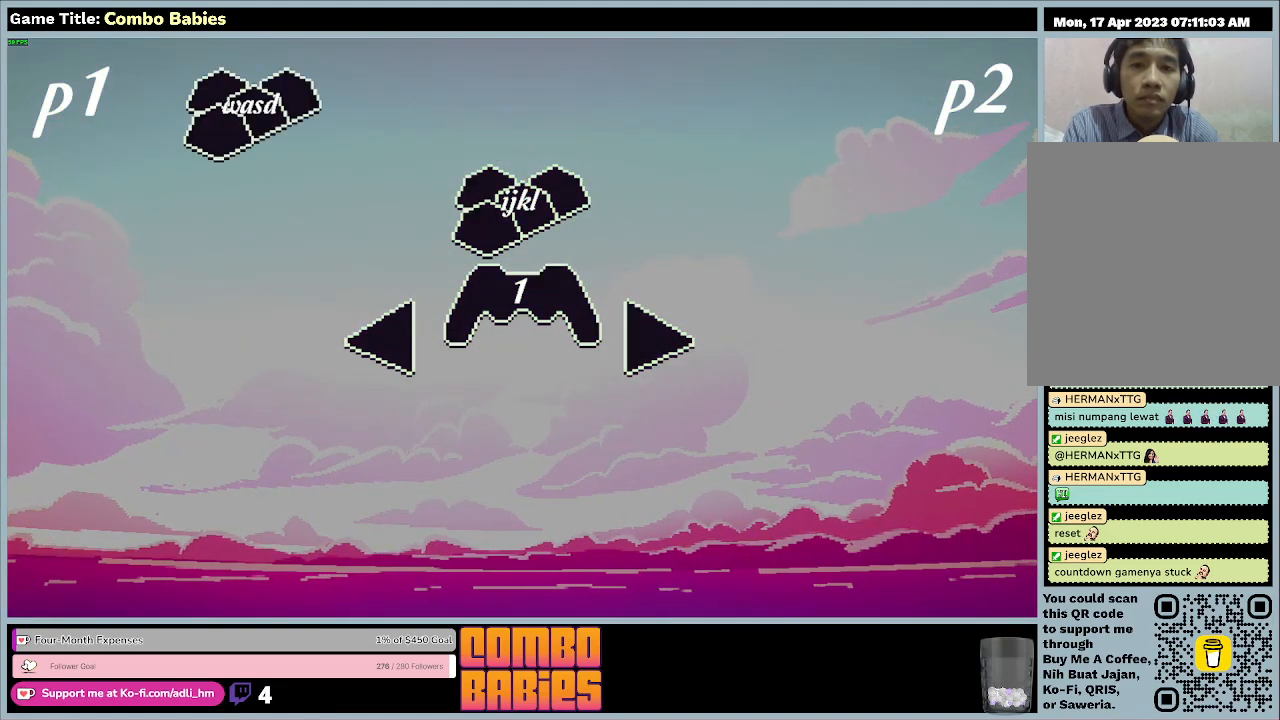
{"keys": [], "events": []}
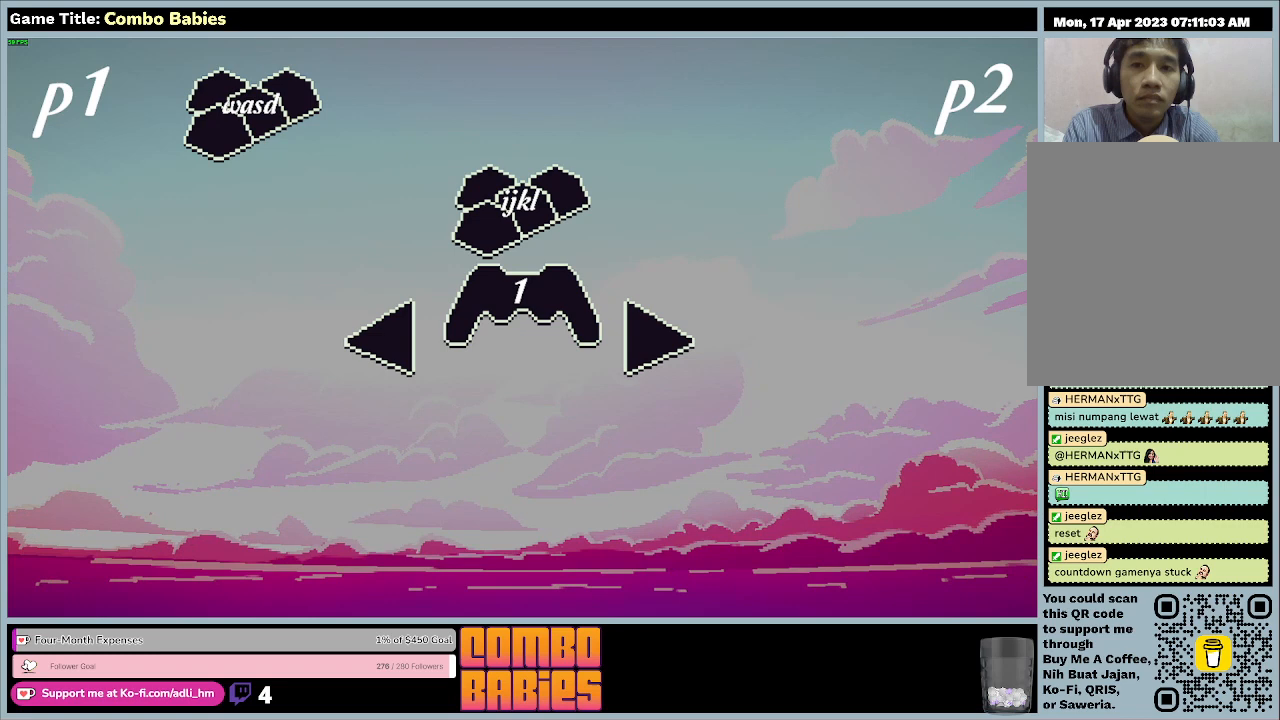
{"keys": ["return"], "events": [[233, "return", "down"]]}
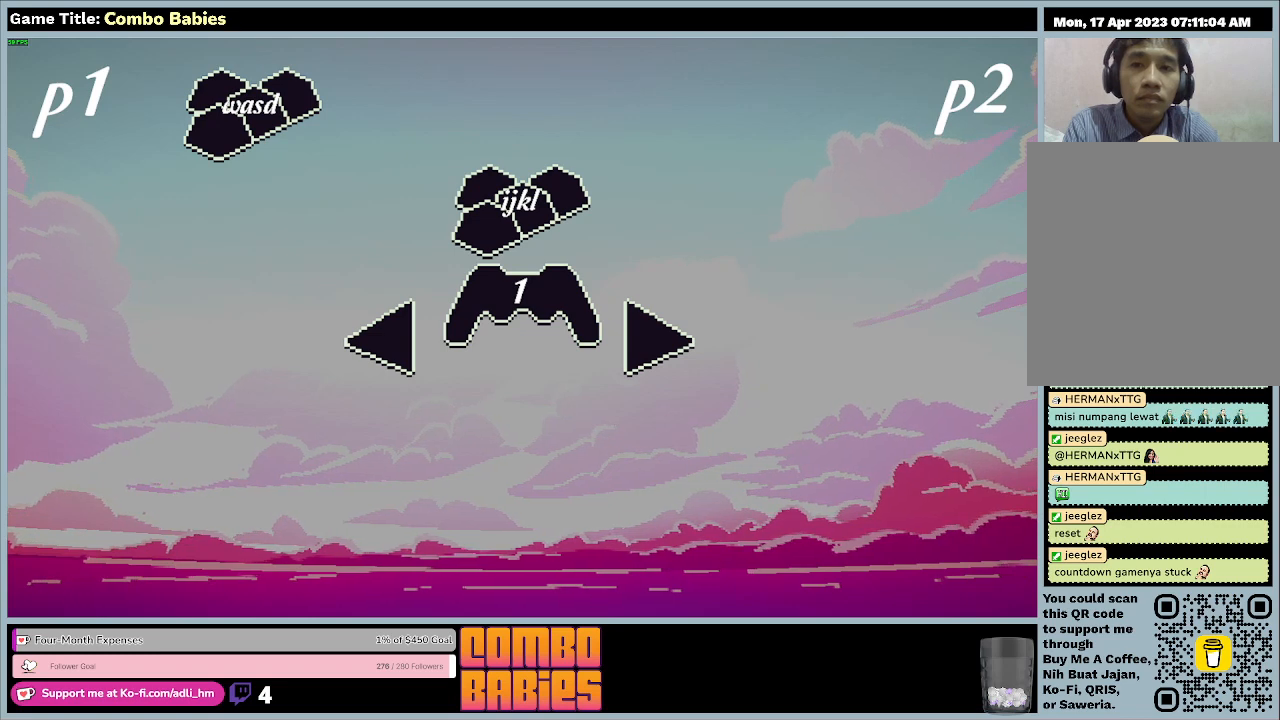
{"keys": [], "events": [[200, "return", "up"]]}
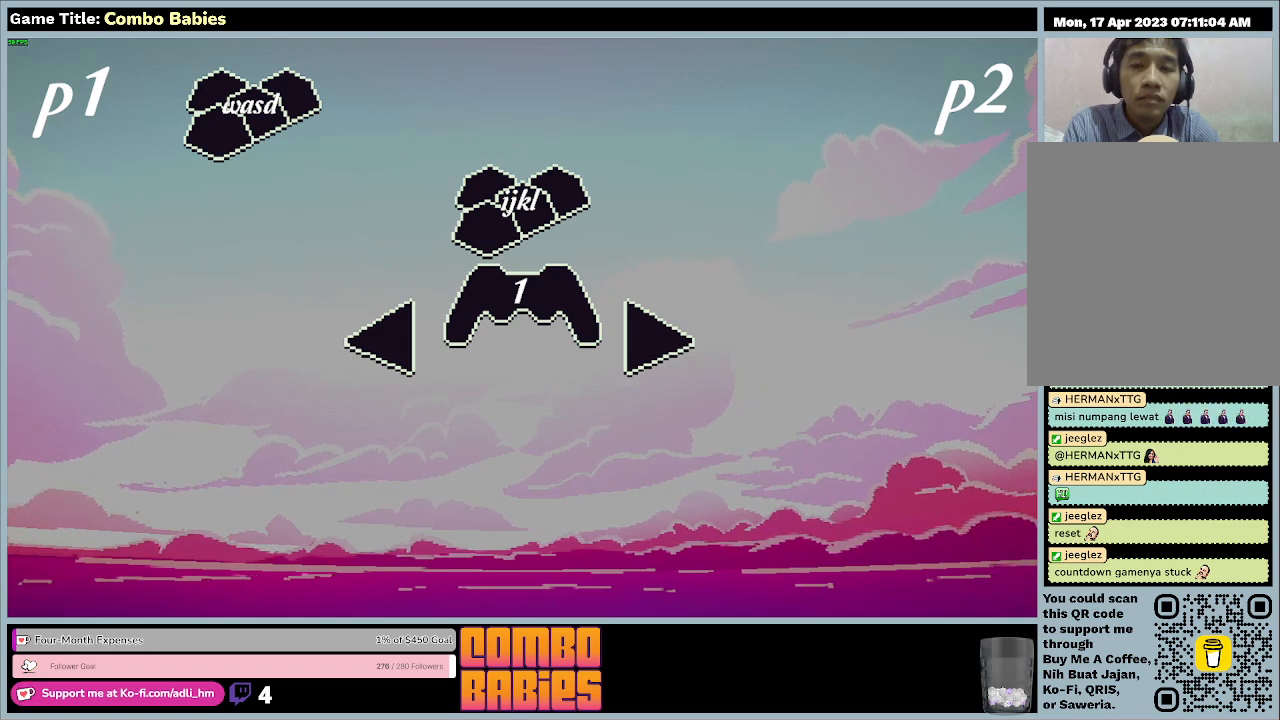
{"keys": ["a"], "events": [[167, "a", "down"]]}
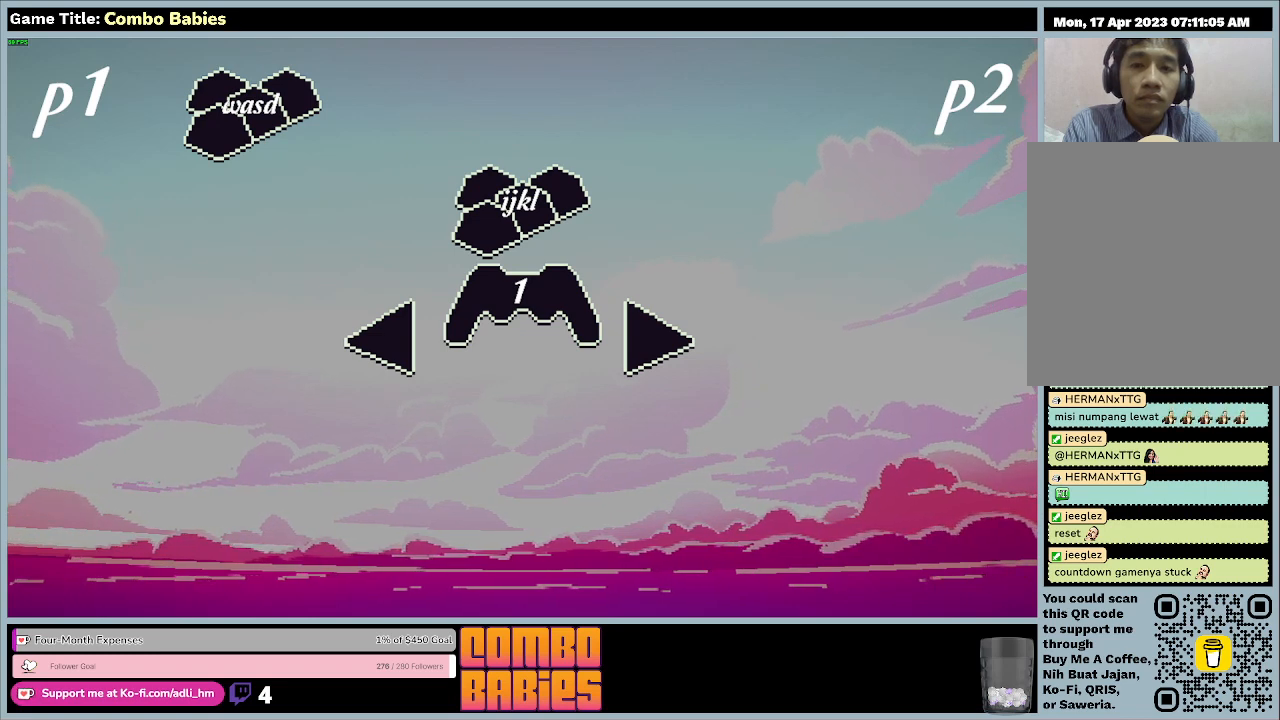
{"keys": ["s"], "events": [[33, "a", "up"], [267, "s", "down"]]}
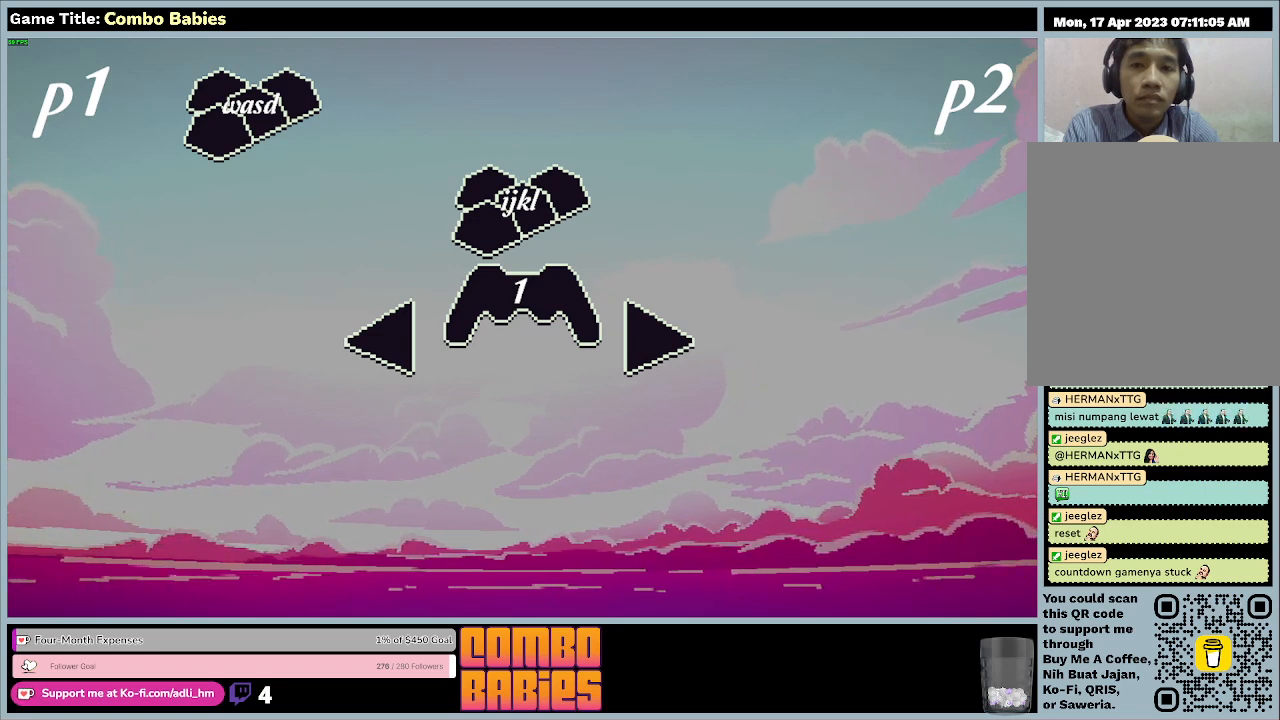
{"keys": [], "events": [[200, "s", "up"]]}
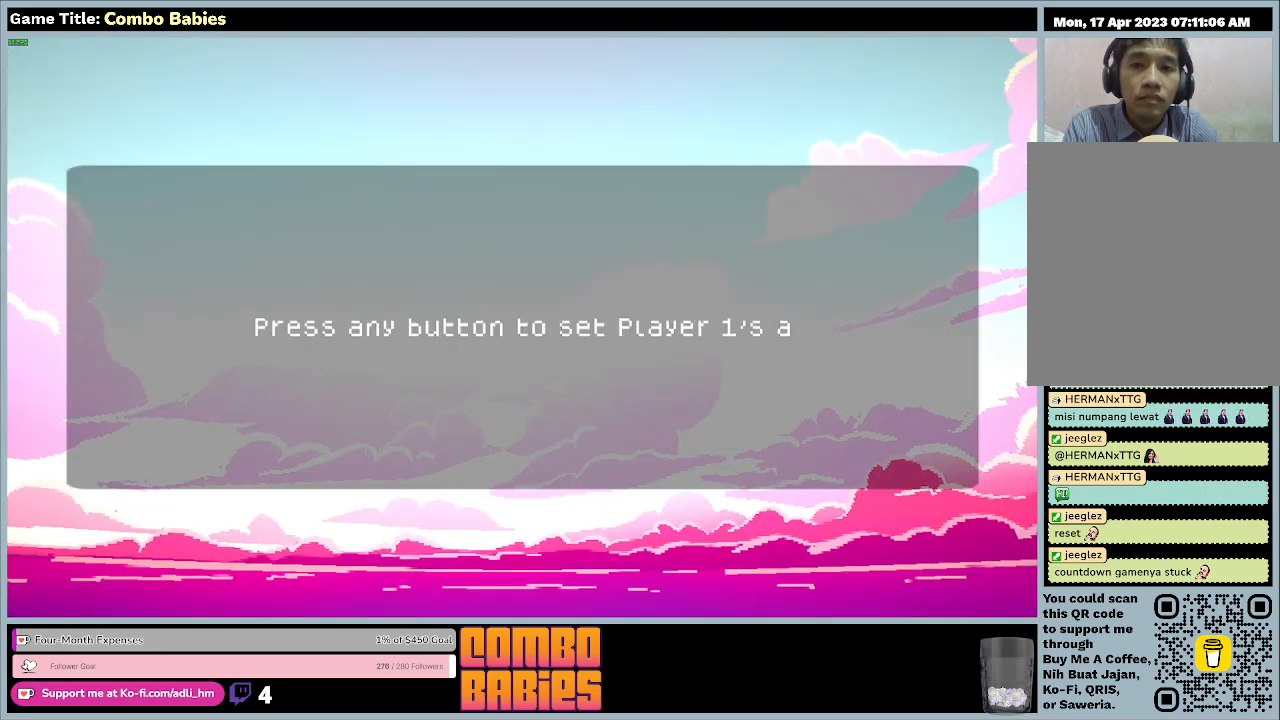
{"keys": [], "events": []}
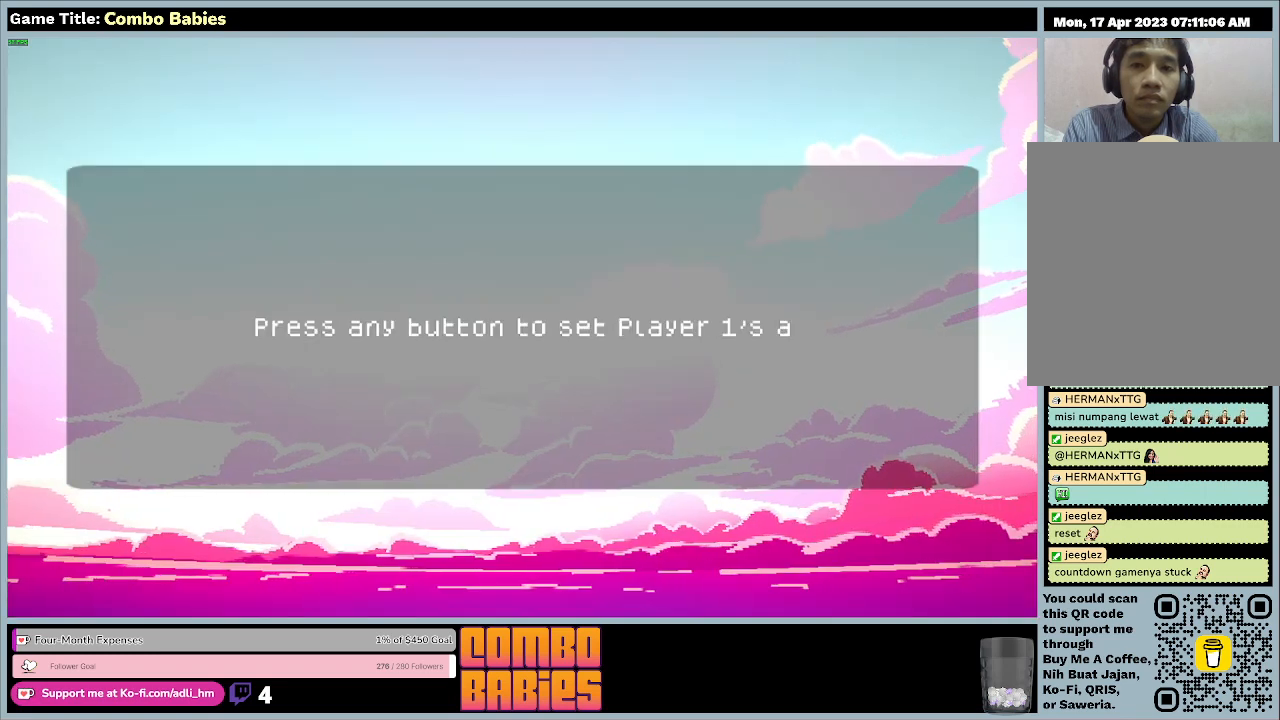
{"keys": [], "events": []}
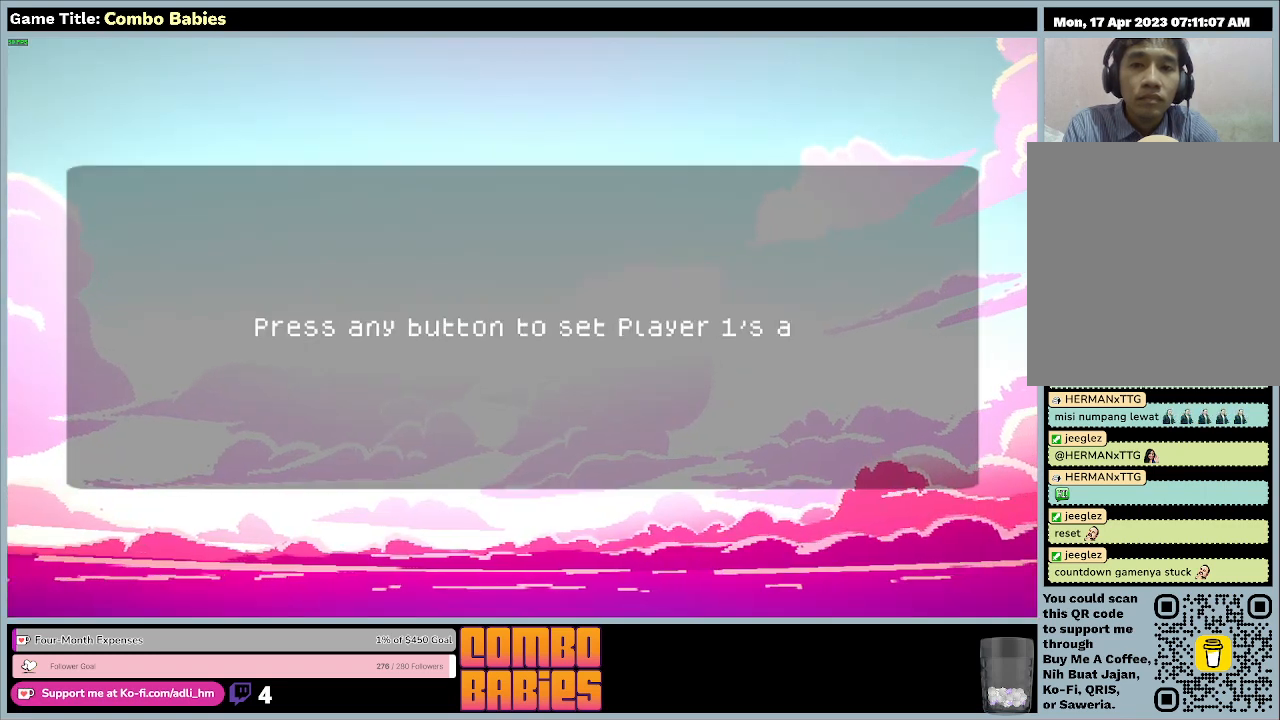
{"keys": ["a"], "events": [[200, "a", "down"]]}
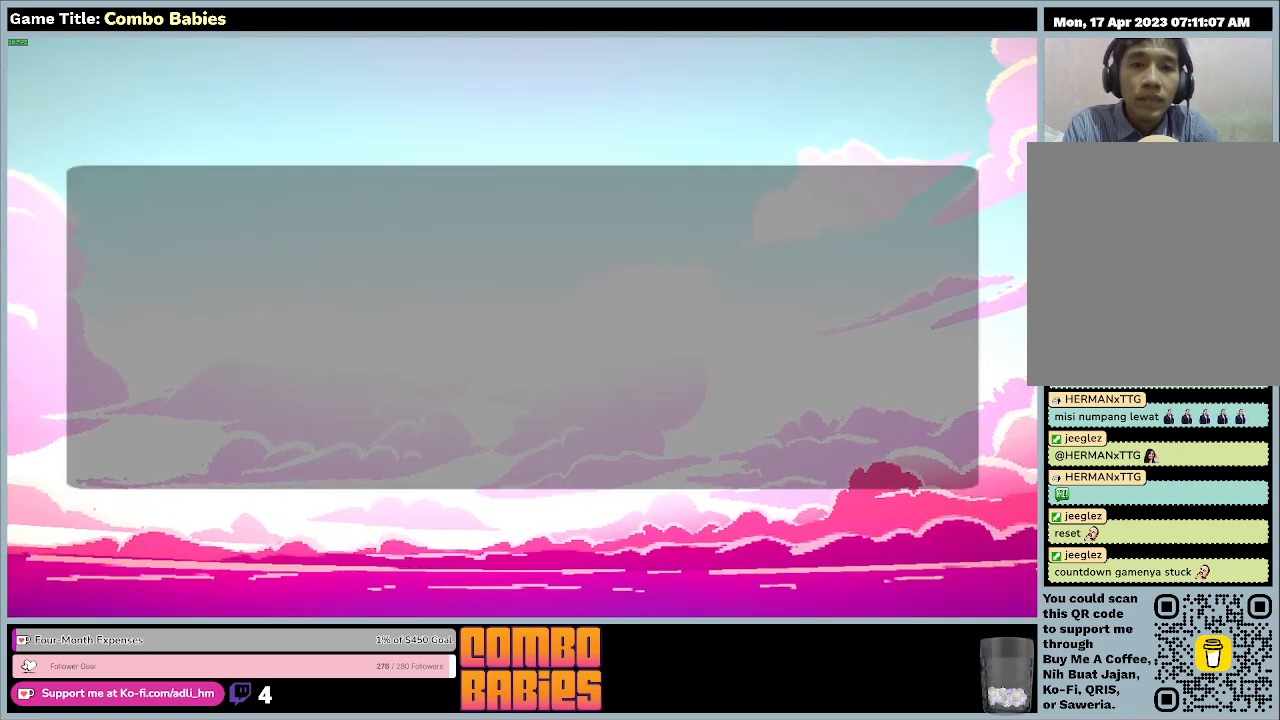
{"keys": [], "events": [[133, "a", "up"]]}
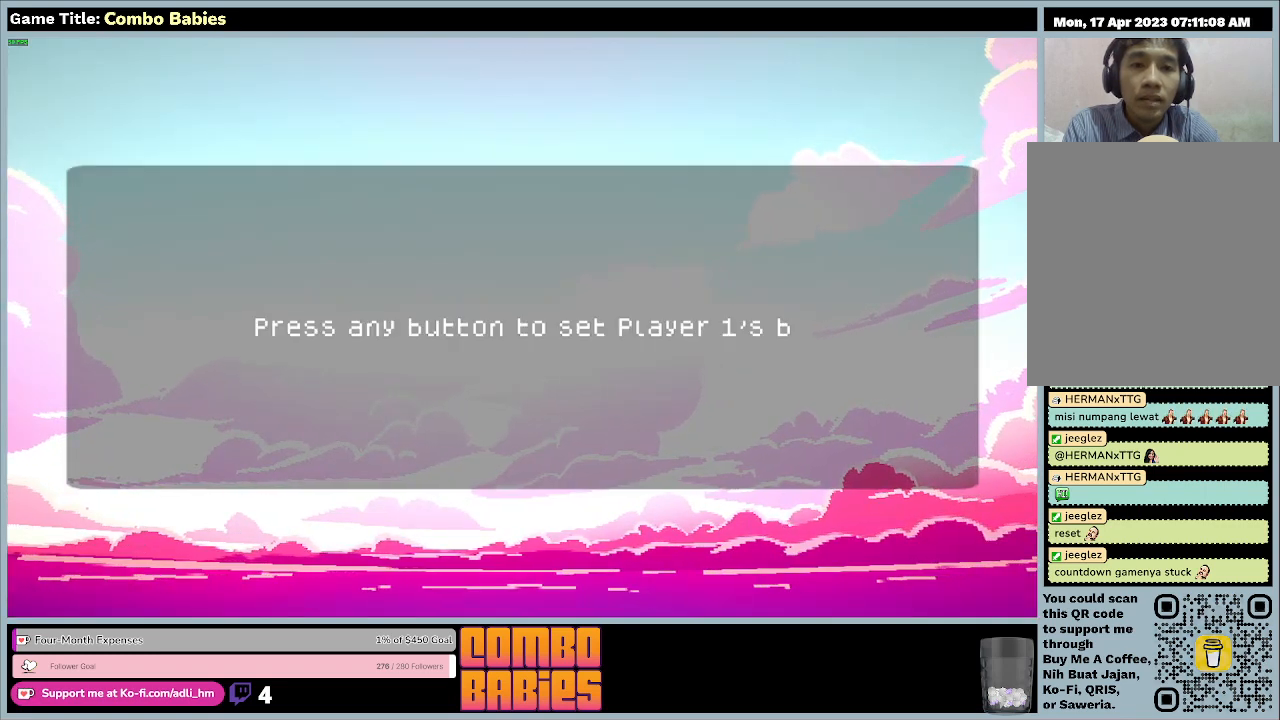
{"keys": [], "events": []}
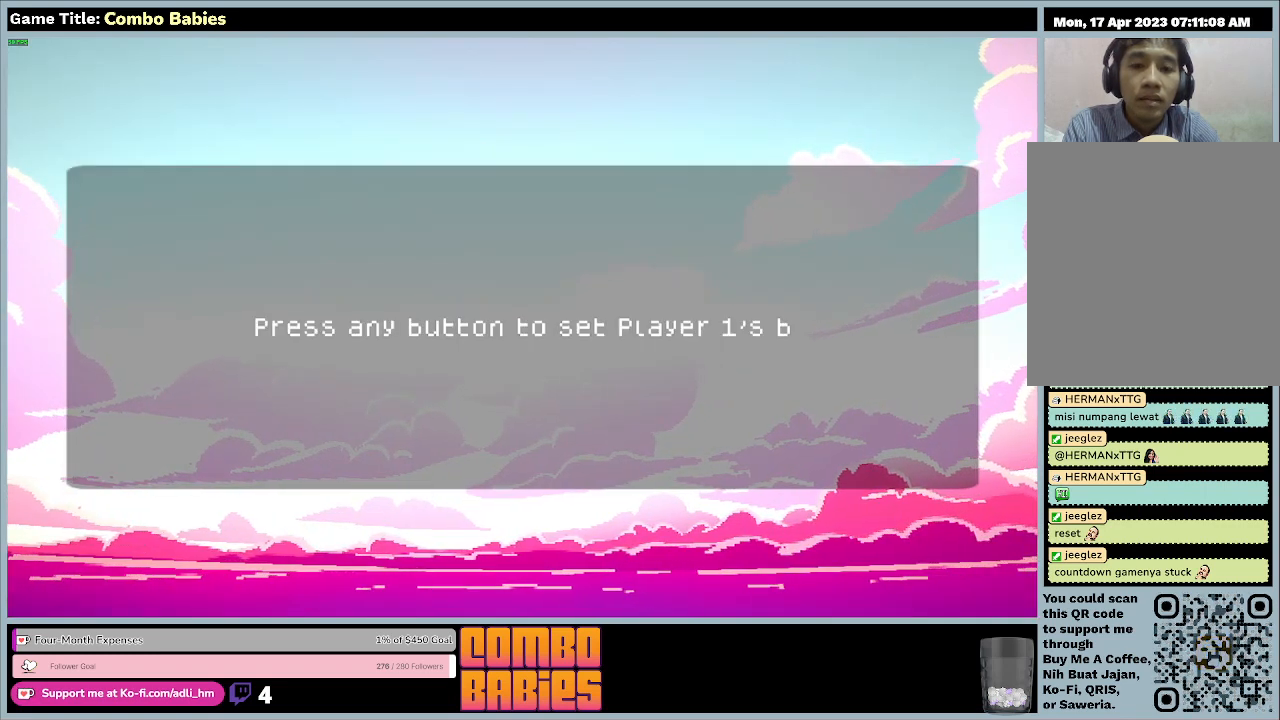
{"keys": [], "events": []}
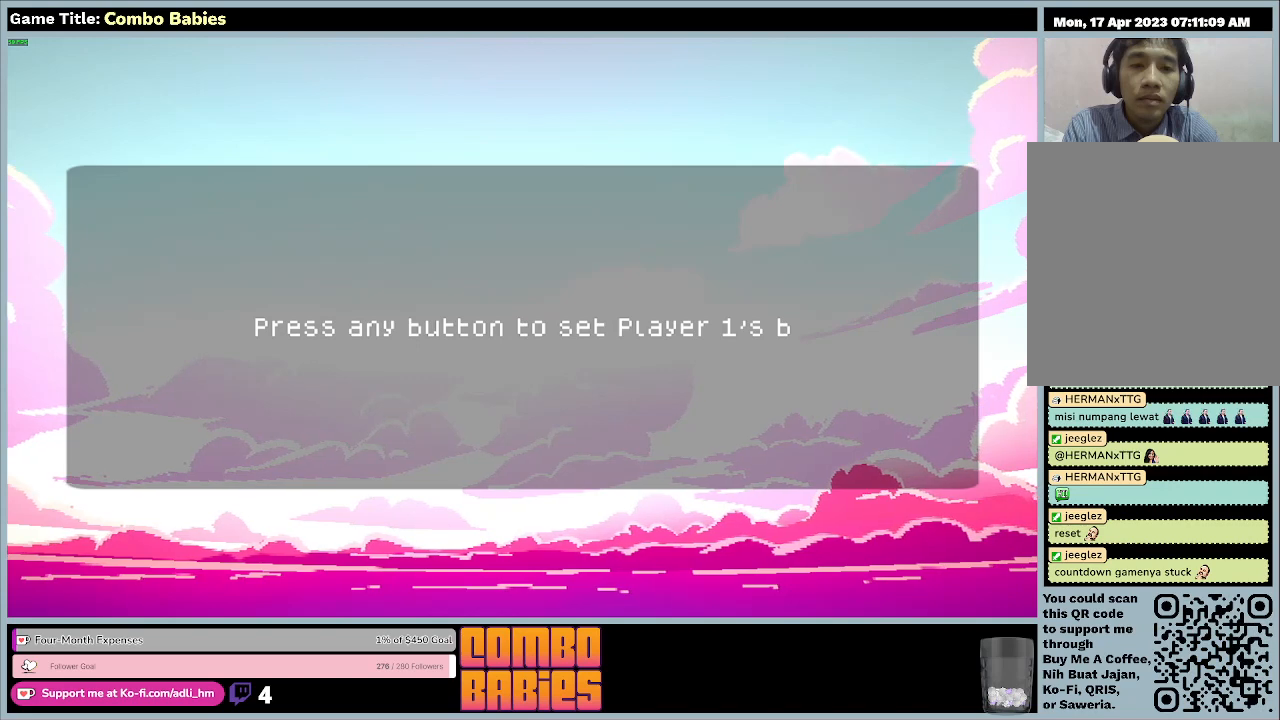
{"keys": [], "events": []}
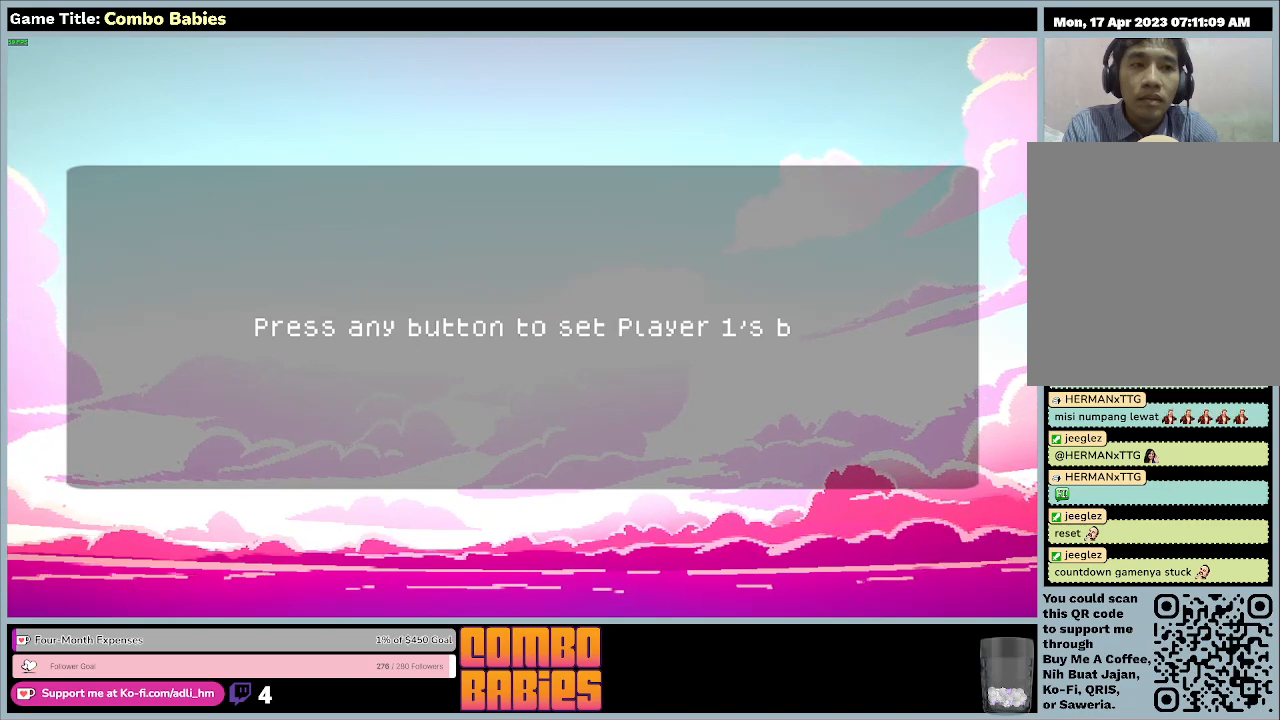
{"keys": [], "events": []}
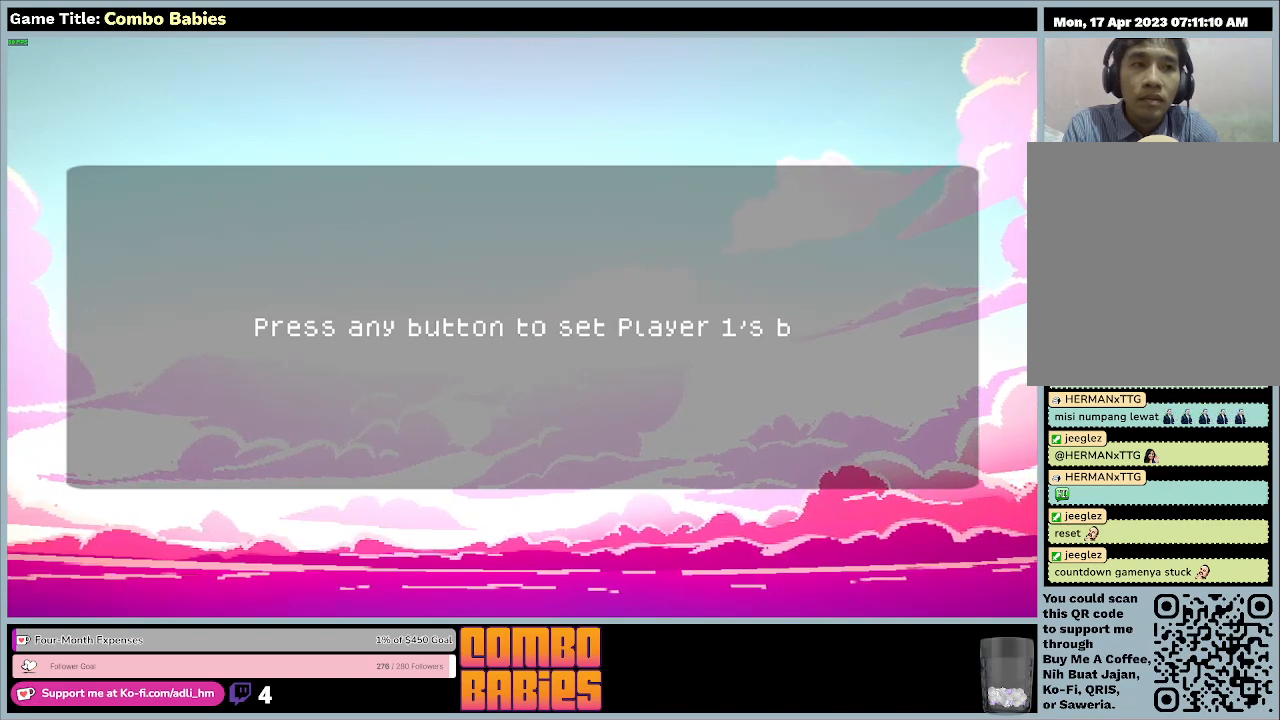
{"keys": [], "events": []}
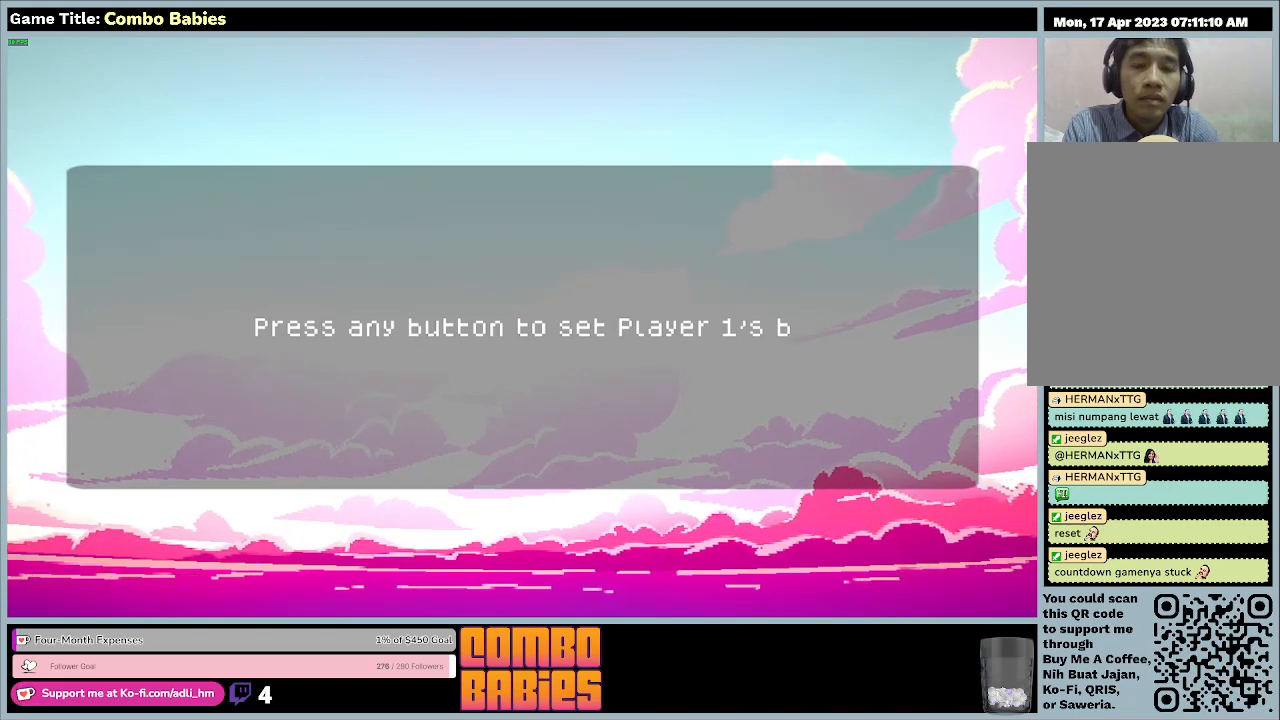
{"keys": [], "events": []}
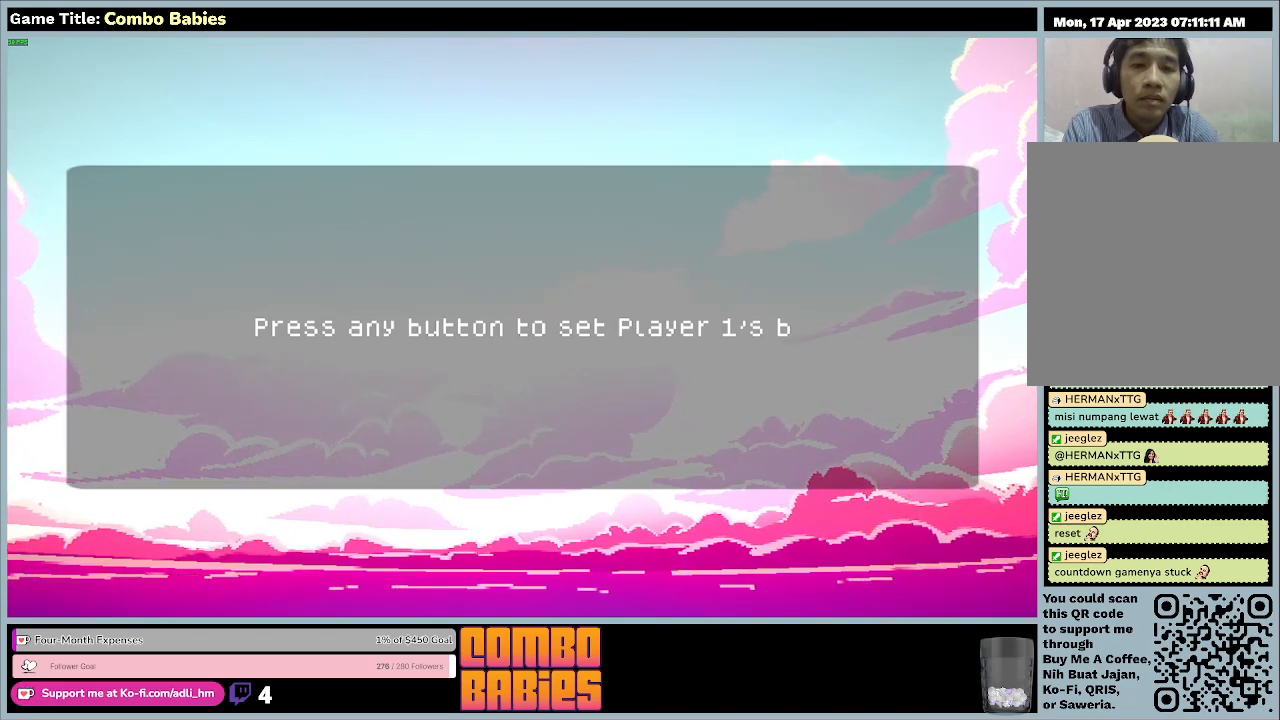
{"keys": [], "events": []}
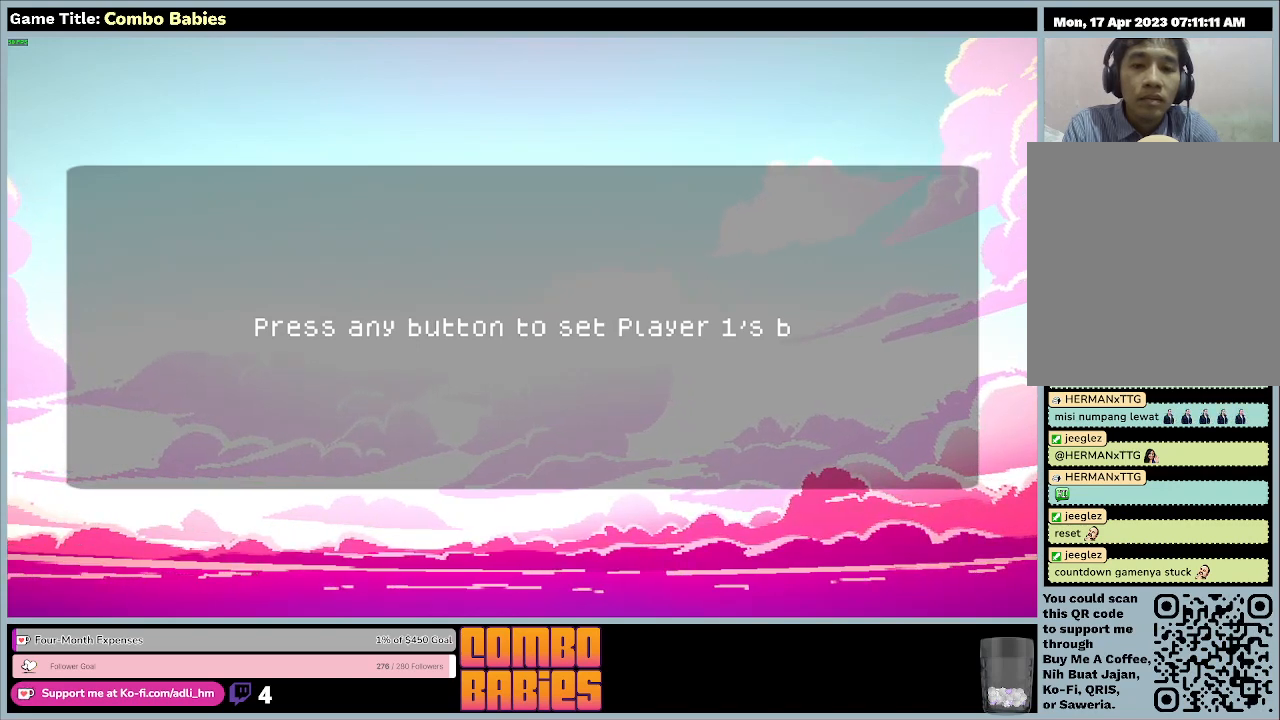
{"keys": ["d"], "events": [[300, "d", "down"]]}
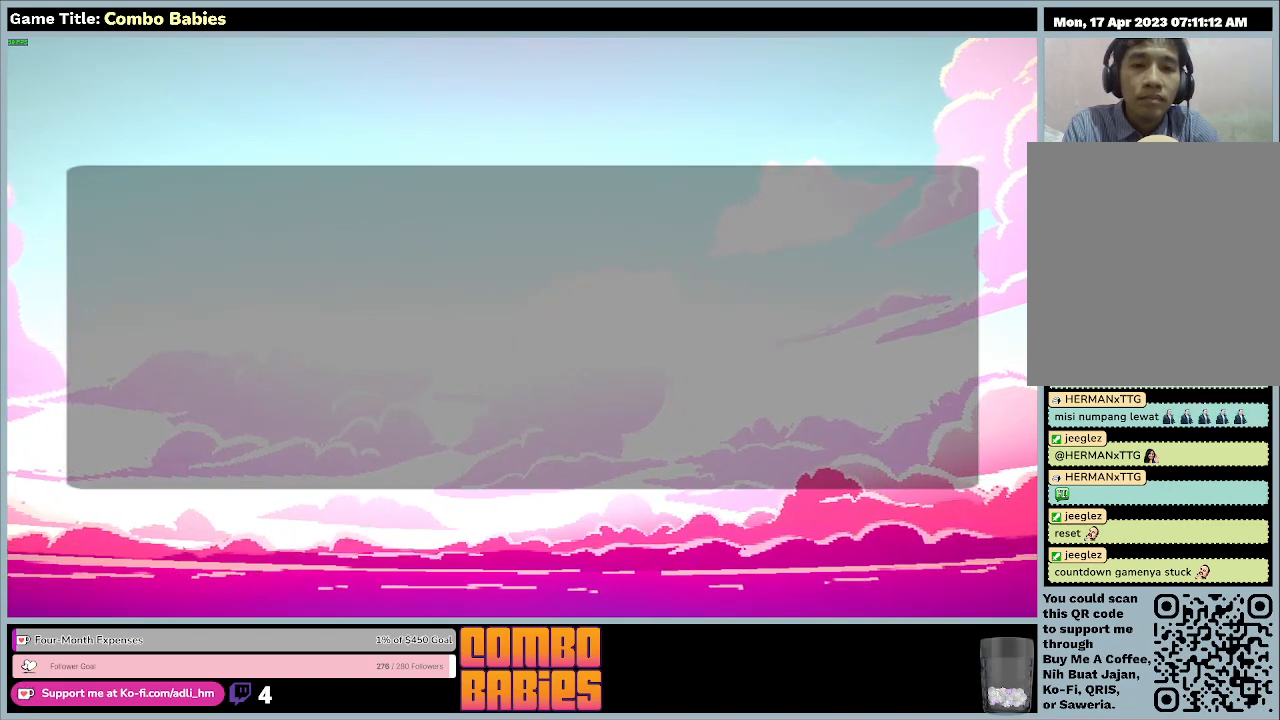
{"keys": [], "events": [[200, "d", "up"]]}